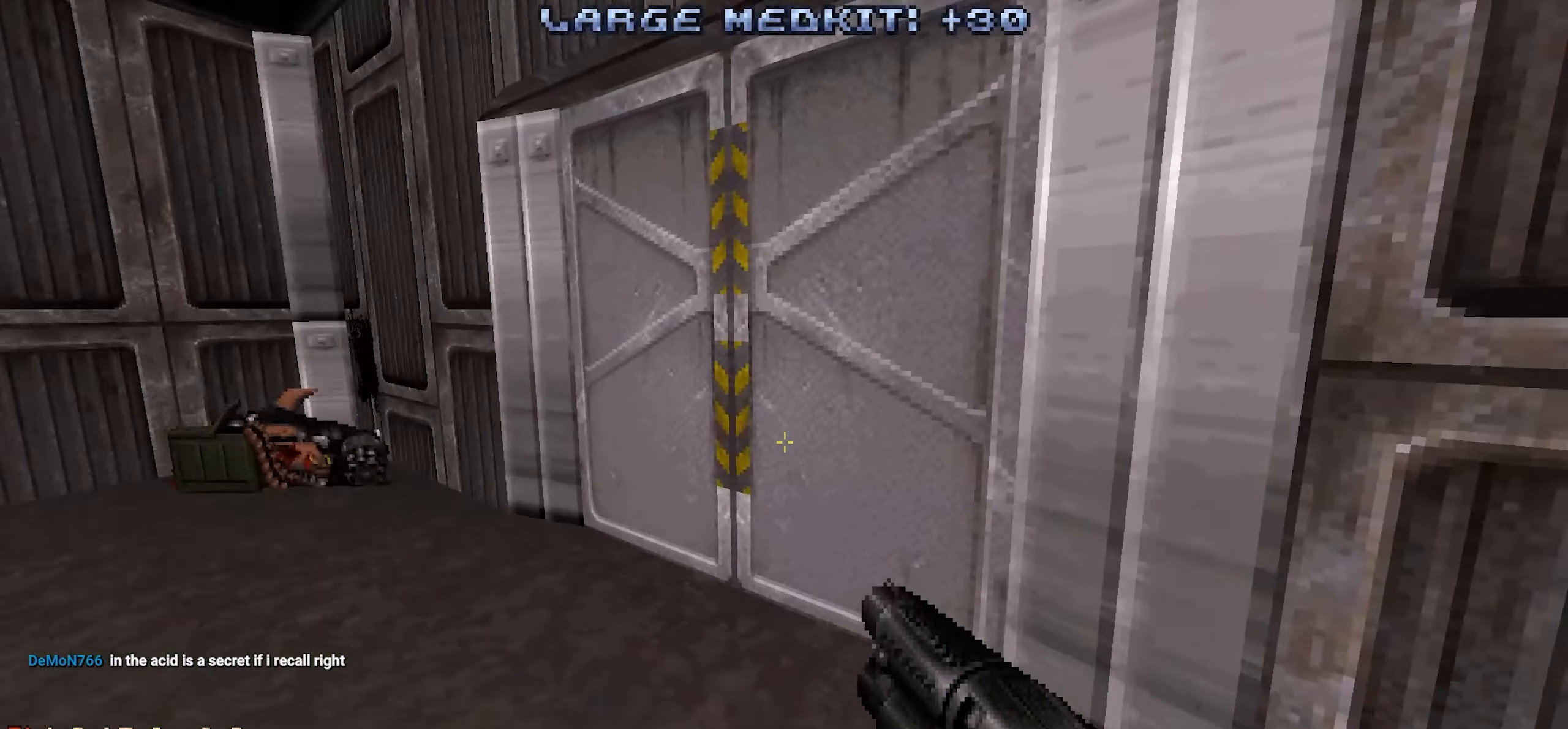
Gameplay with keyboard and mouse; each line is a JSON object with the keys and mouse buttons held at the frame after it. "events" lists presses ("down") and releases ("up") of "1", "2", "3", "4", "a", "alt", "c", "ctrl", "d", "e", "f", "q", "r", "s", "shift", "space", "tab", "v", "w", "x", "z", "mouse_left", "mouse_wheel" and "mouse_right" between this image and that frame as [ms after this image, input, new state], when the widget could be followed in between. "mouse_left", "mouse_wheel", "mouse_right" = the "left", "wheel", "right" buttons of the "mouse" list. No other keys are recorded. "wheel" means that the mouse wheel is clicked or scrolled. Not read: mouse_move.
{"keys": ["a"], "mouse": [], "events": [[34, "e", "down"], [134, "e", "up"], [217, "w", "down"], [317, "w", "up"], [467, "a", "down"]]}
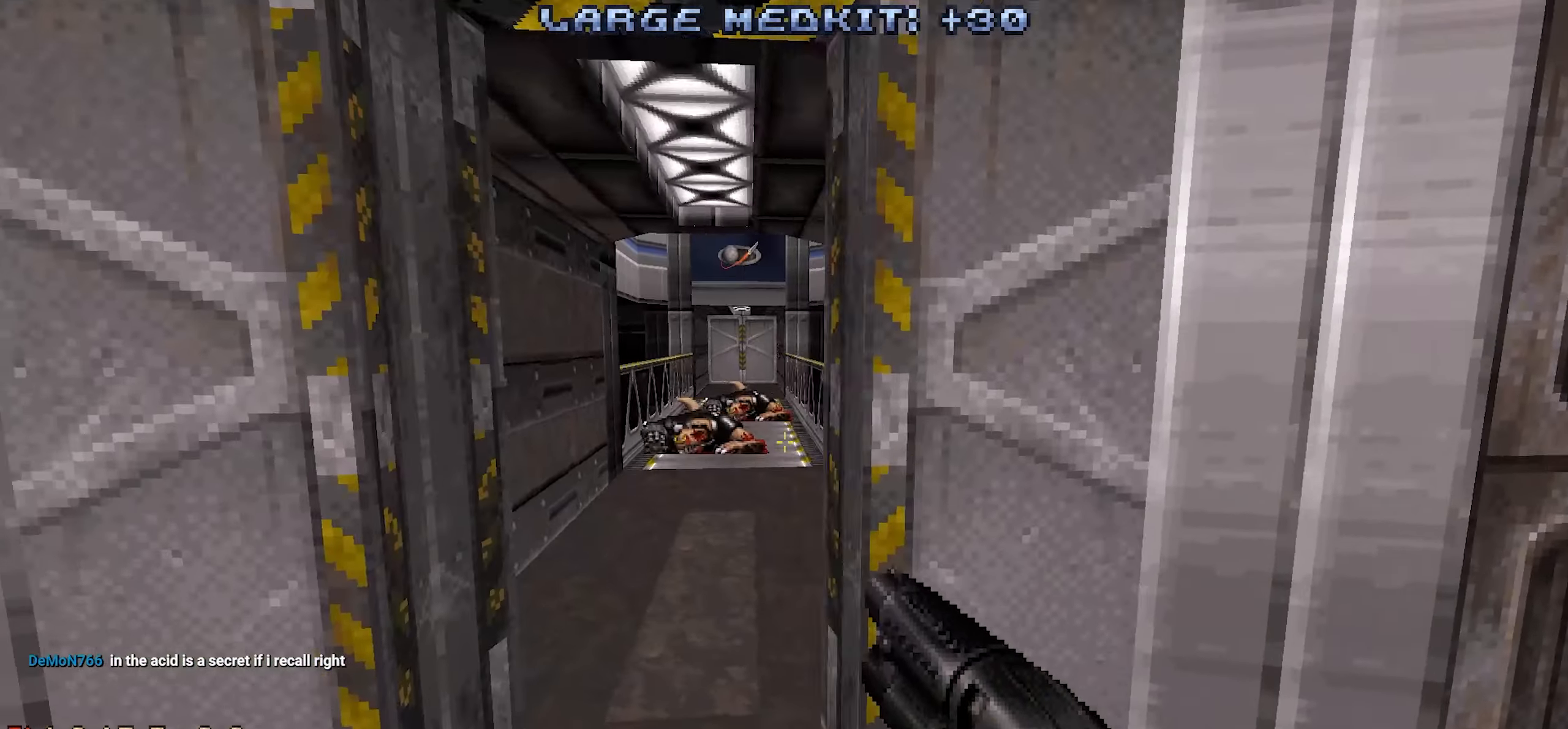
{"keys": [], "mouse": [], "events": [[17, "a", "up"], [384, "d", "down"], [467, "d", "up"]]}
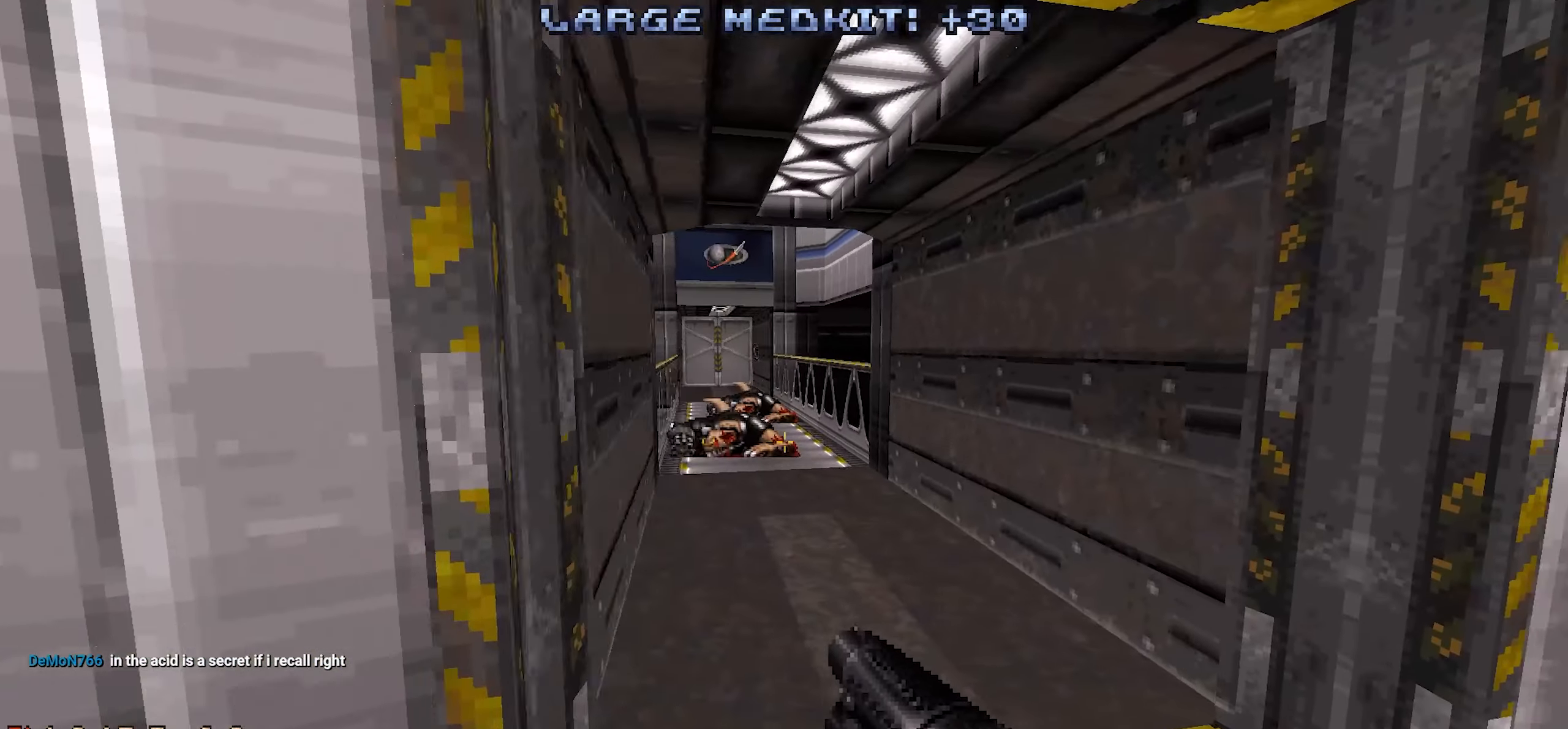
{"keys": ["d", "w"], "mouse": [], "events": [[350, "w", "down"], [484, "d", "down"]]}
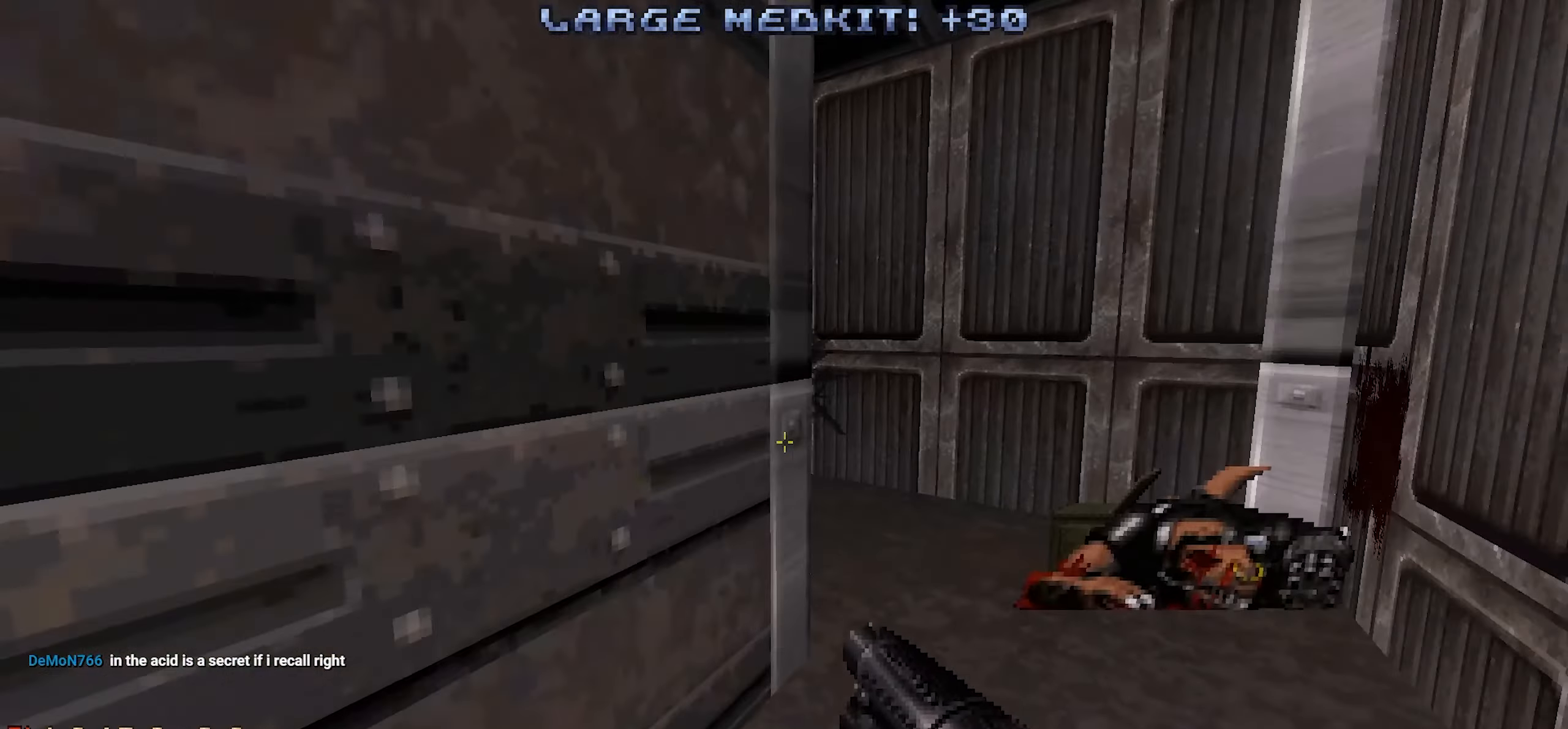
{"keys": [], "mouse": [], "events": [[184, "d", "up"], [267, "a", "down"], [267, "mouse_wheel", "down"], [317, "mouse_wheel", "up"], [367, "w", "up"], [500, "a", "up"]]}
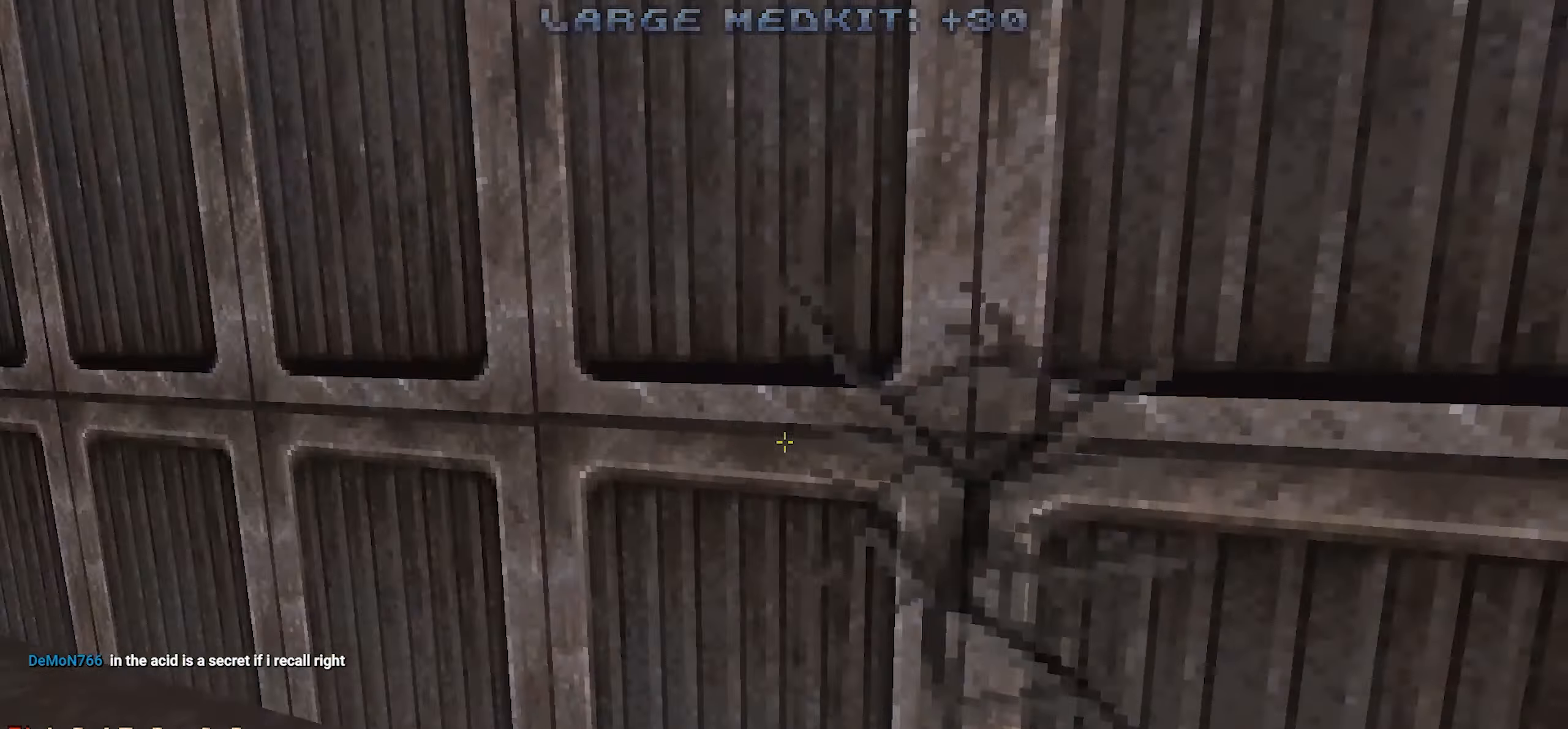
{"keys": ["s"], "mouse": [], "events": [[384, "s", "down"]]}
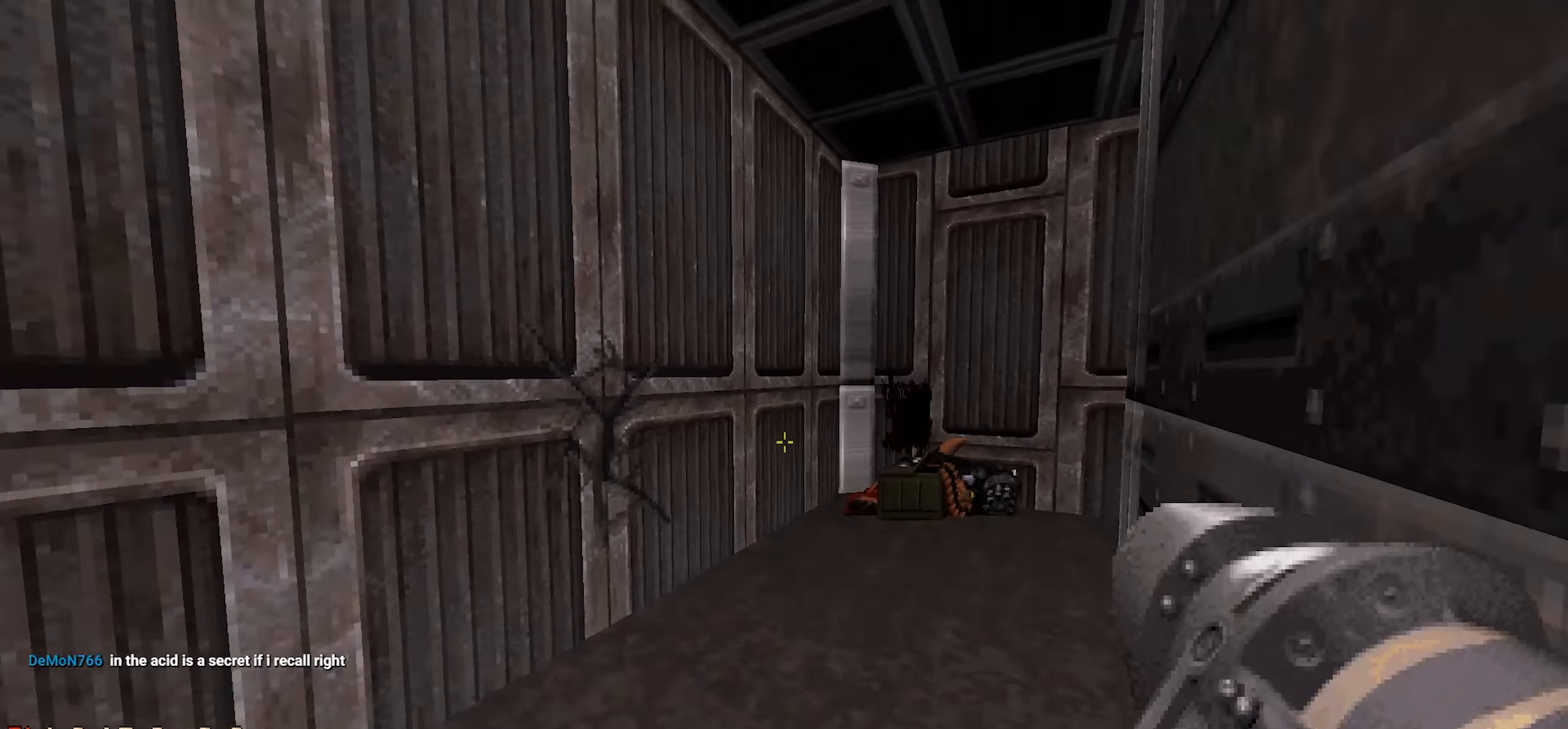
{"keys": [], "mouse": [], "events": [[34, "a", "down"], [250, "a", "up"], [400, "s", "up"]]}
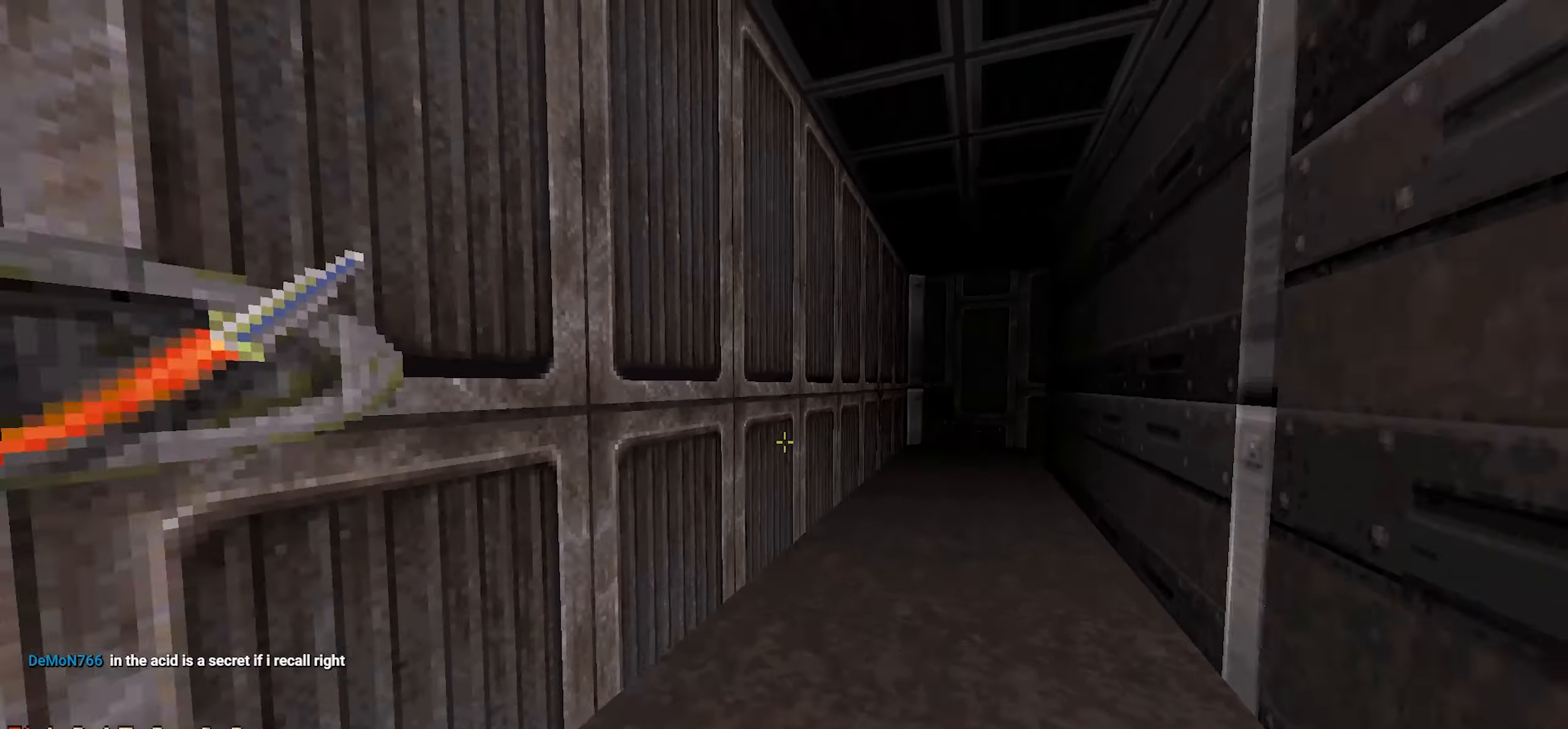
{"keys": ["d"], "mouse": [], "events": [[134, "mouse_wheel", "down"], [184, "mouse_wheel", "up"], [500, "d", "down"]]}
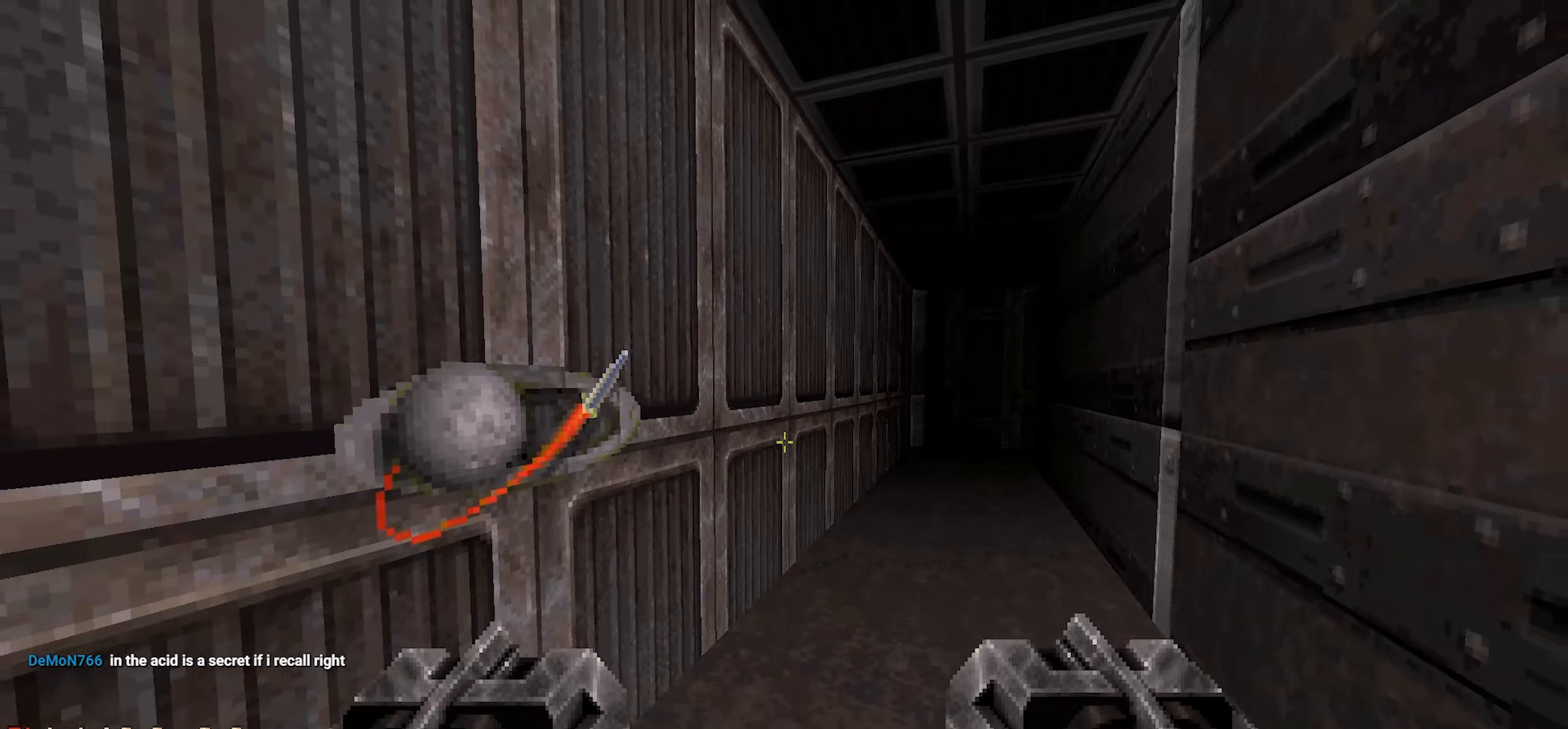
{"keys": [], "mouse": [], "events": [[50, "w", "down"], [200, "d", "up"], [200, "w", "up"]]}
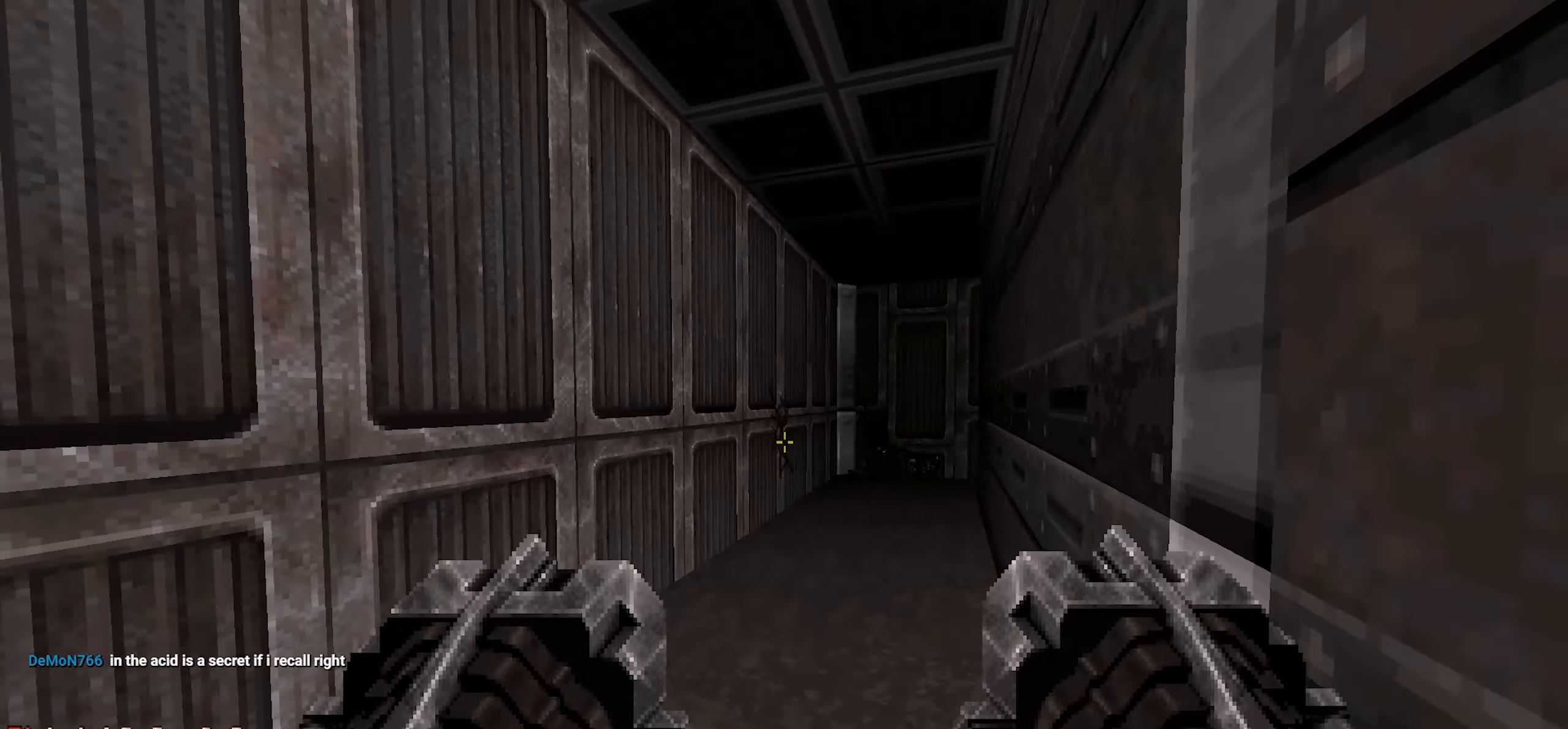
{"keys": [], "mouse": [], "events": [[250, "mouse_left", "down"], [300, "mouse_left", "up"]]}
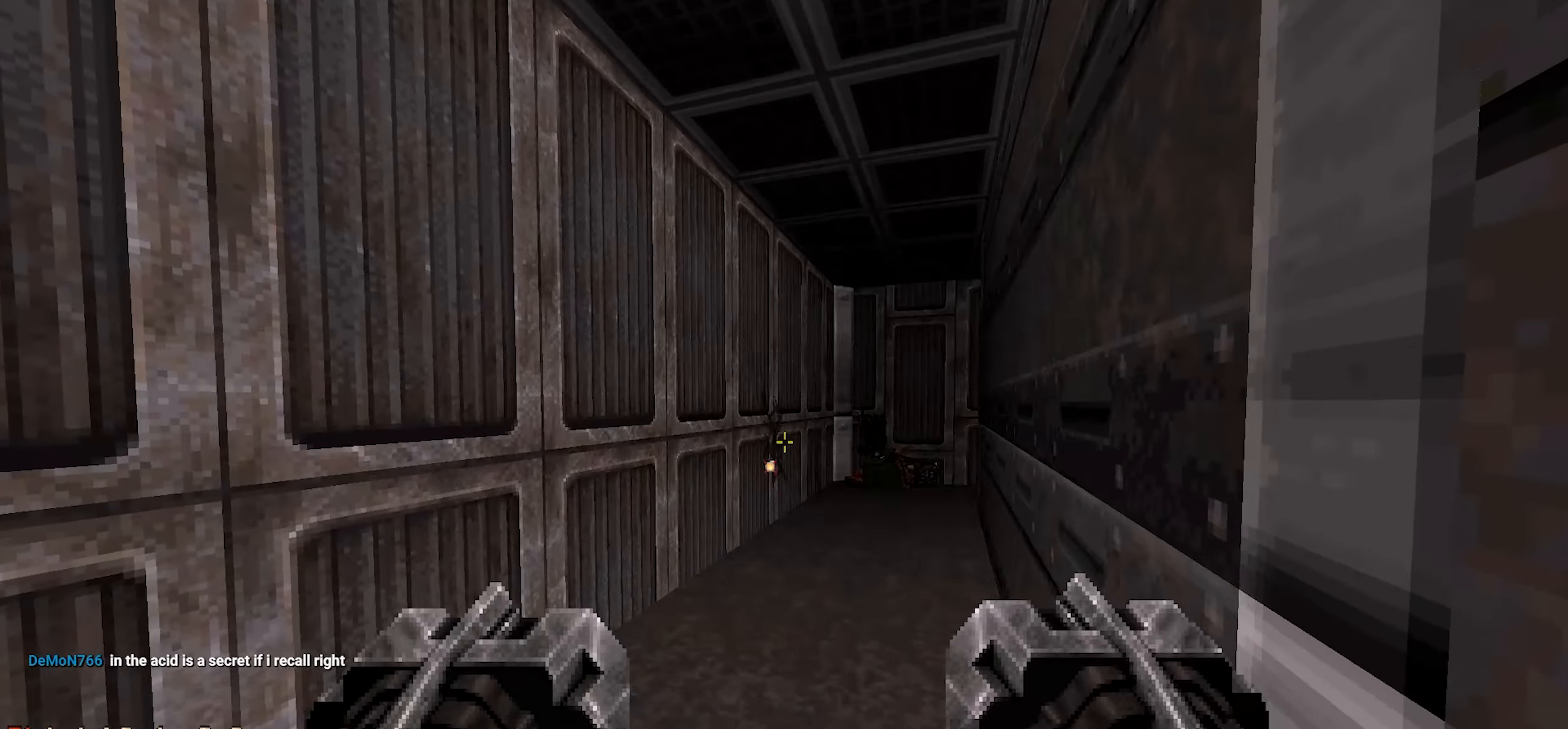
{"keys": [], "mouse": [], "events": [[34, "s", "down"], [84, "s", "up"]]}
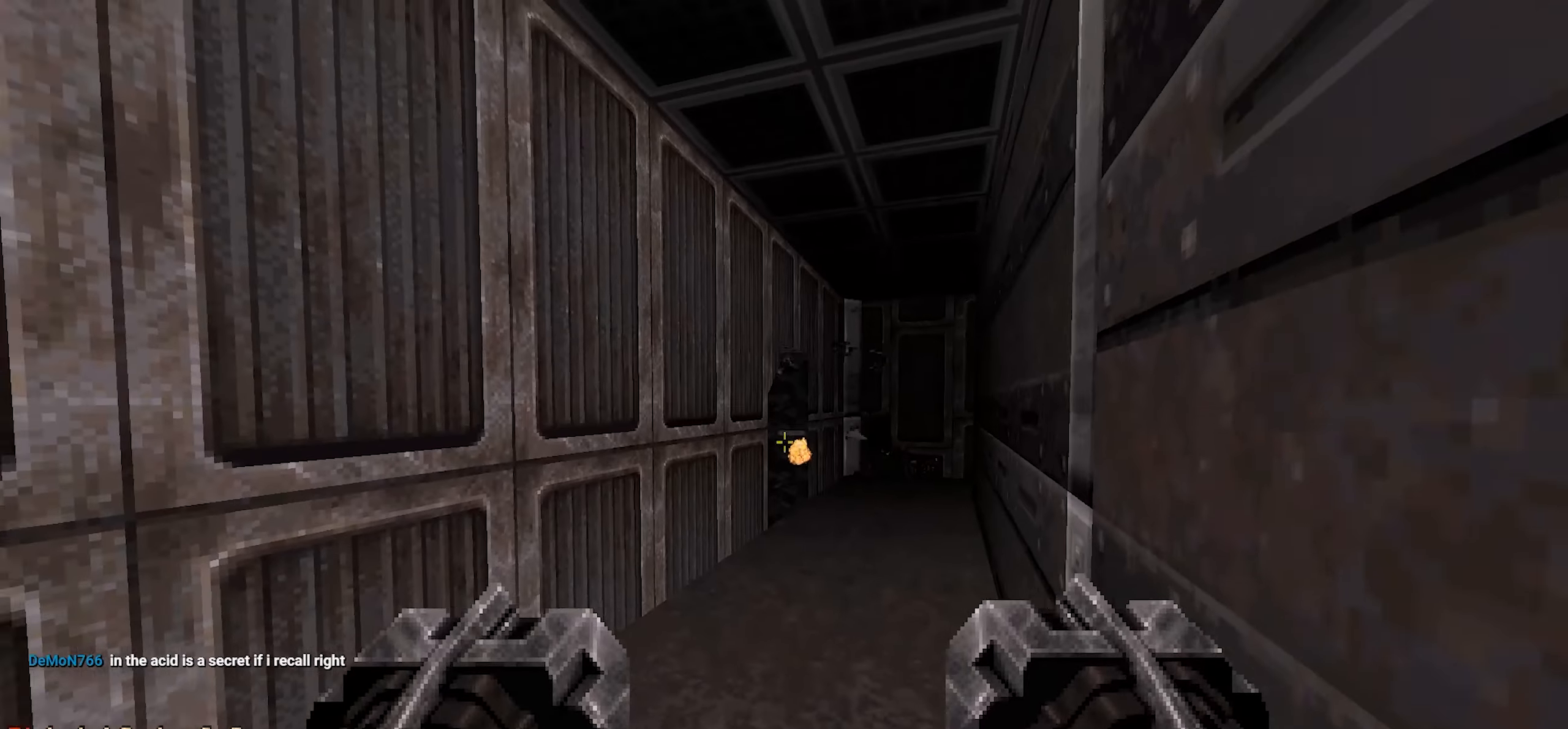
{"keys": [], "mouse": [], "events": []}
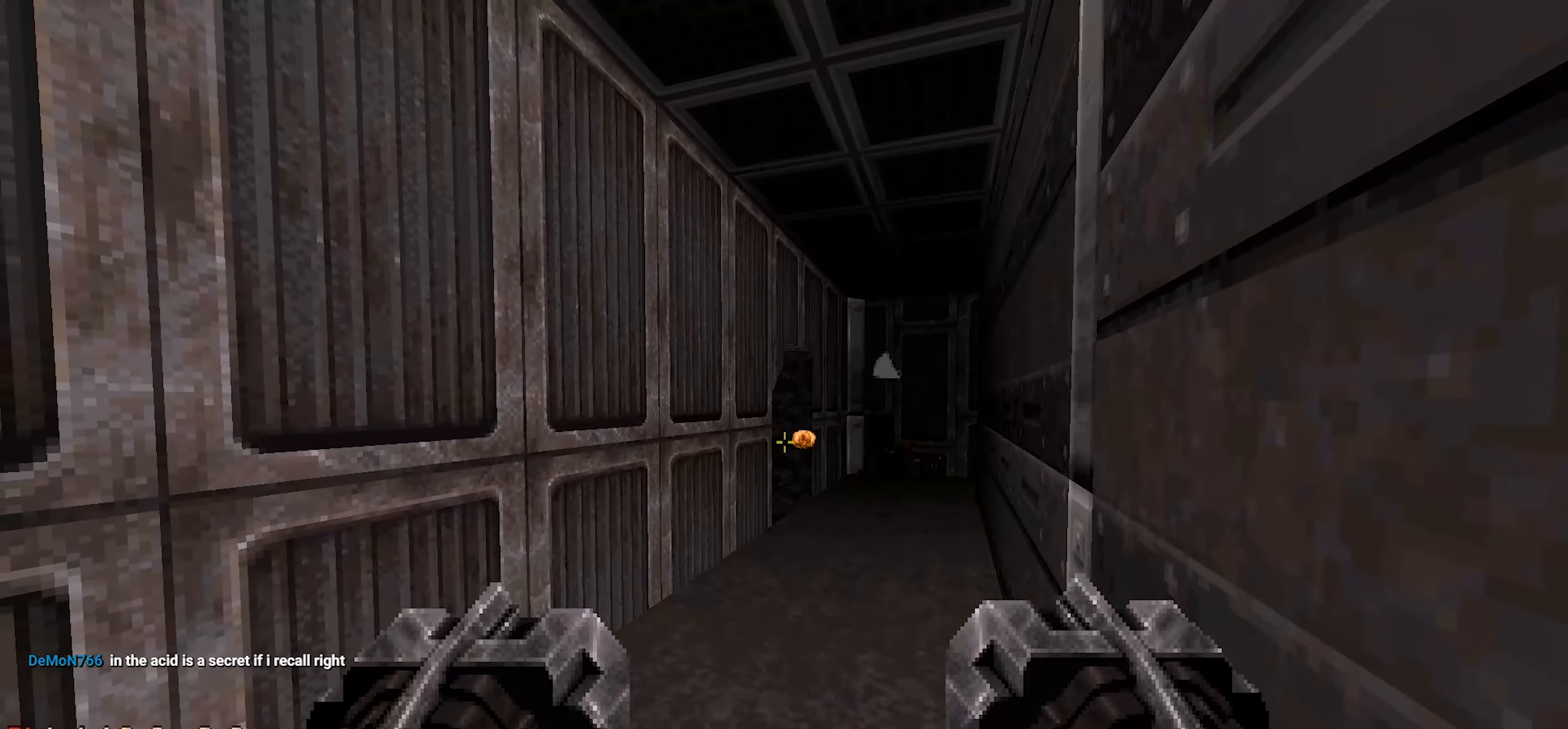
{"keys": [], "mouse": [], "events": []}
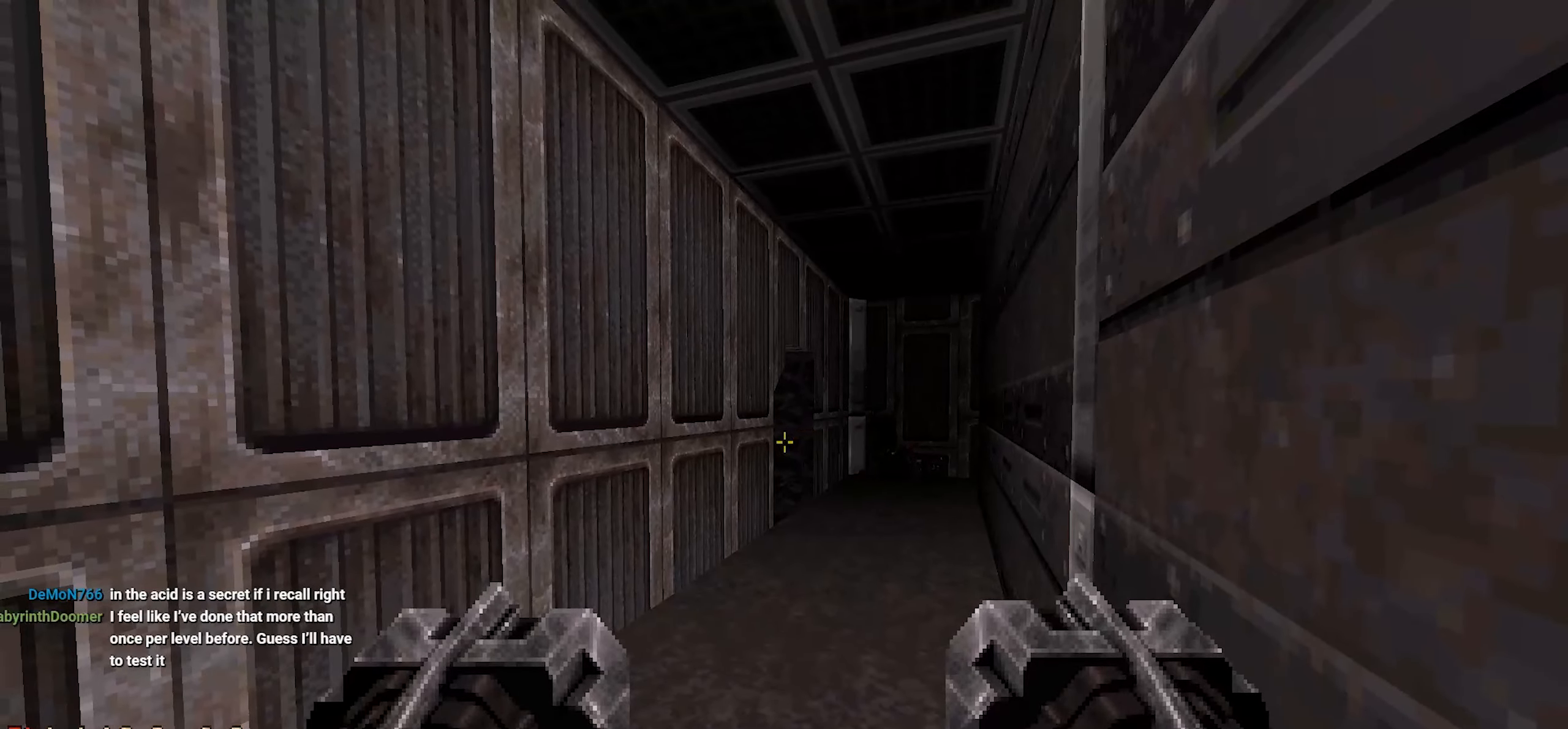
{"keys": ["d", "w"], "mouse": [], "events": [[467, "d", "down"], [467, "w", "down"]]}
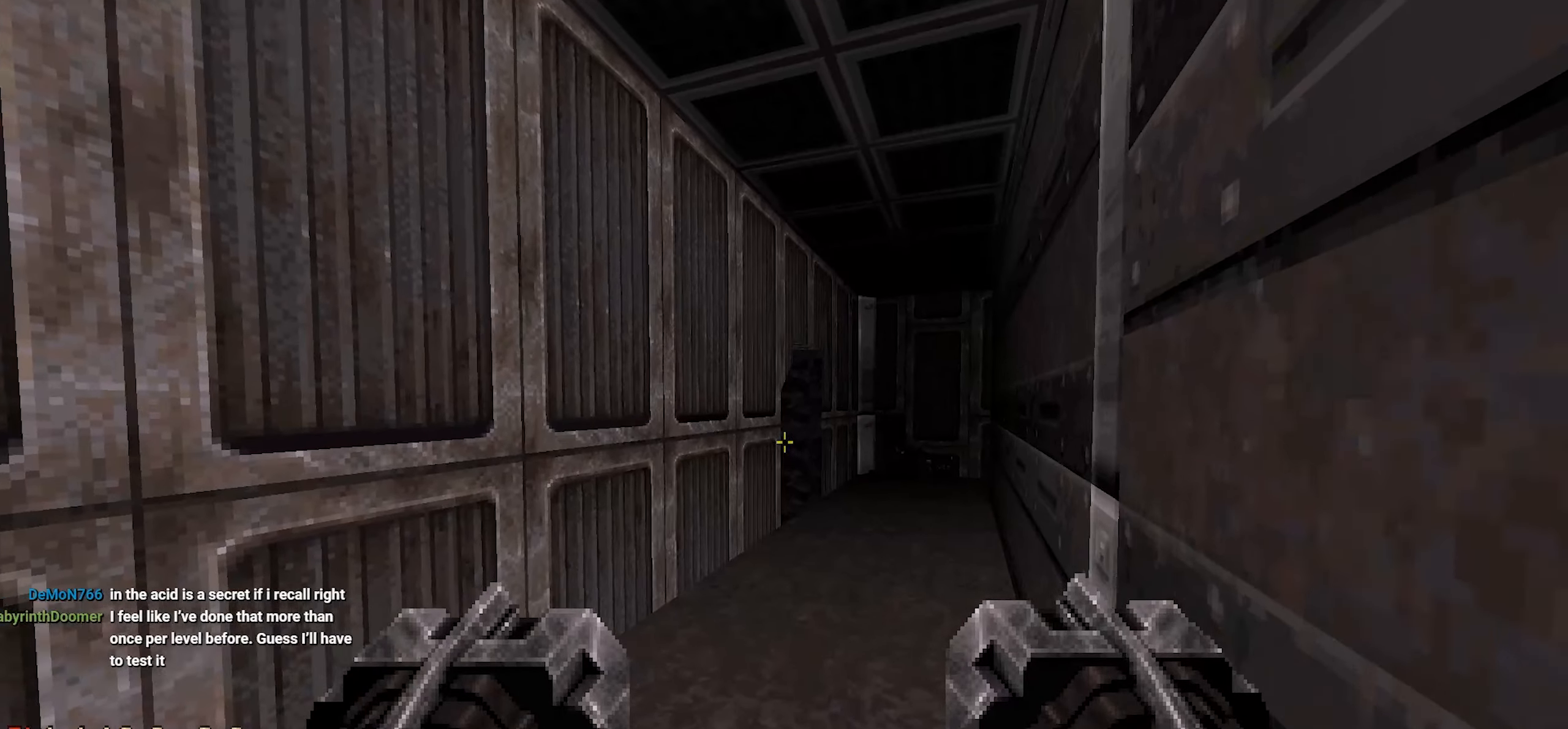
{"keys": [], "mouse": [], "events": [[100, "d", "up"], [100, "w", "up"], [284, "3", "down"], [384, "3", "up"]]}
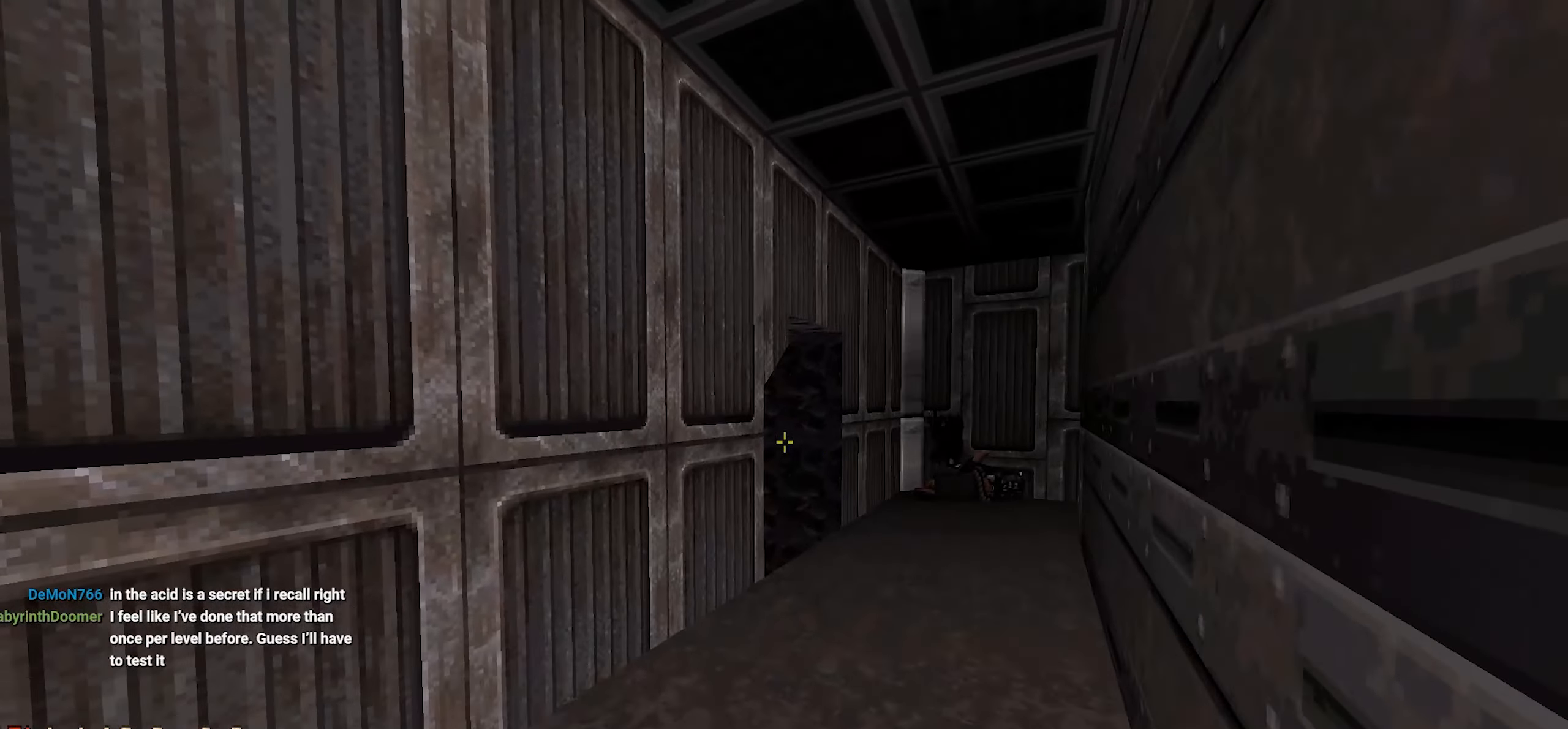
{"keys": [], "mouse": [], "events": [[17, "w", "down"], [117, "d", "down"], [217, "d", "up"], [217, "w", "up"]]}
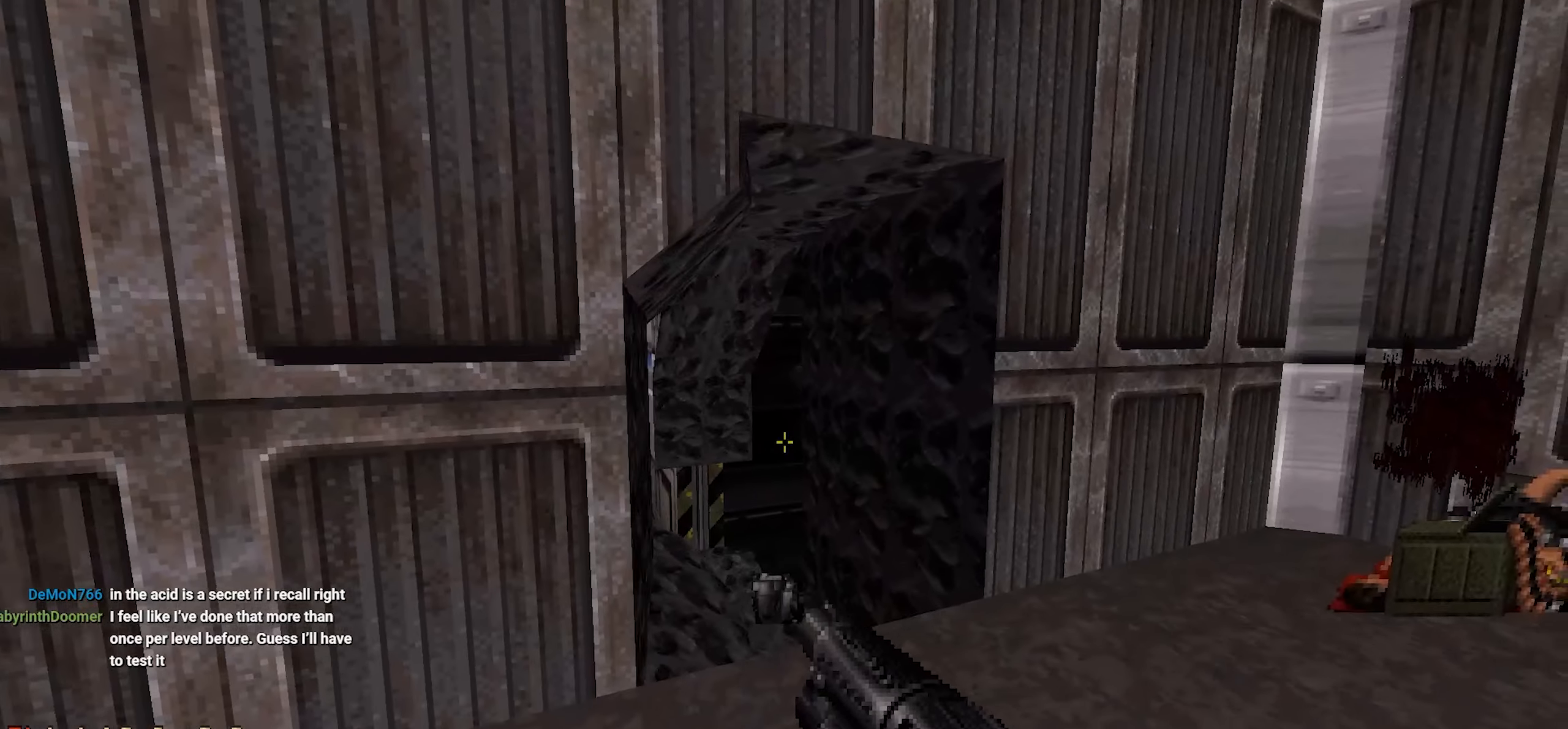
{"keys": [], "mouse": [], "events": [[367, "w", "down"], [467, "w", "up"]]}
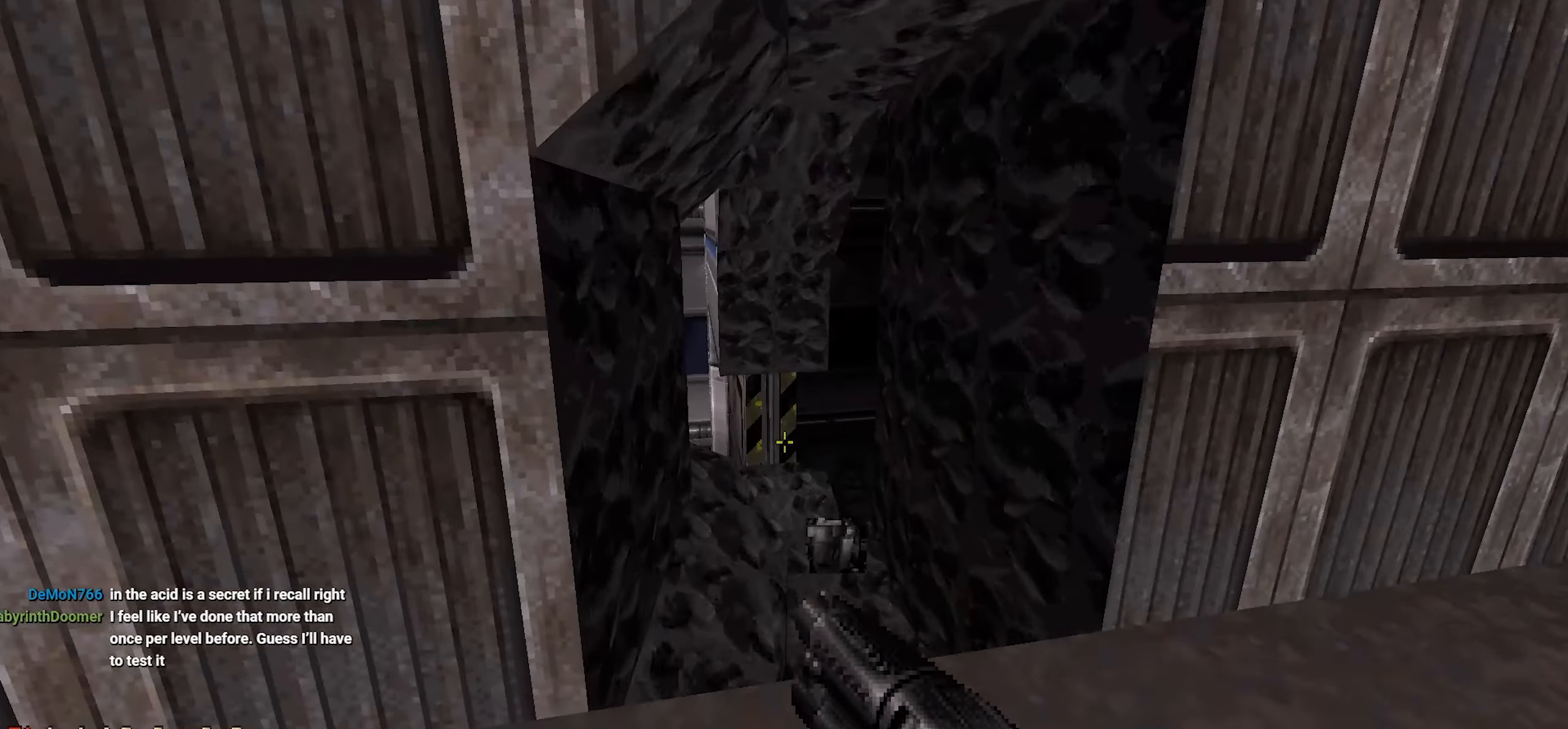
{"keys": [], "mouse": [], "events": [[384, "d", "down"], [384, "w", "down"], [484, "d", "up"], [484, "w", "up"]]}
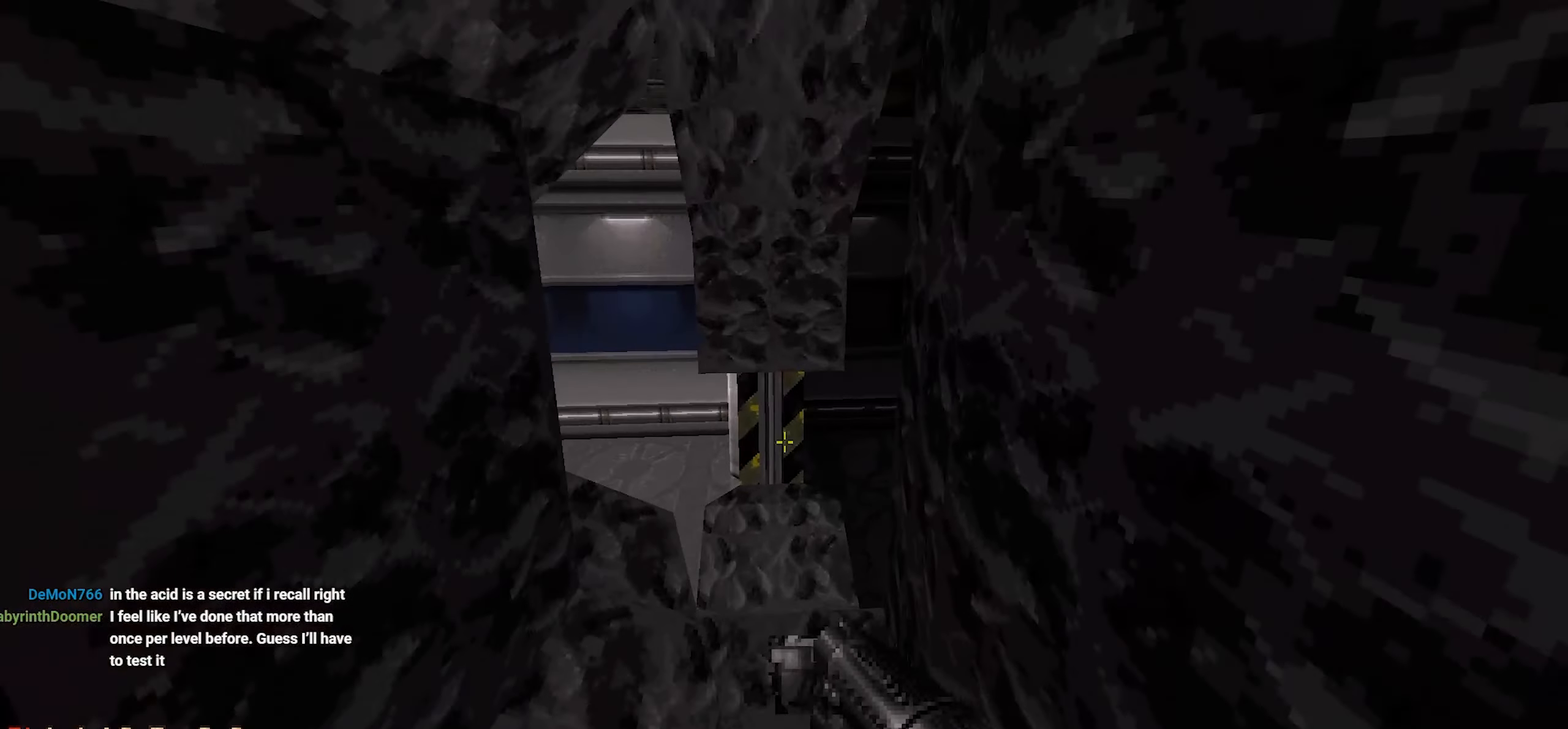
{"keys": [], "mouse": [], "events": []}
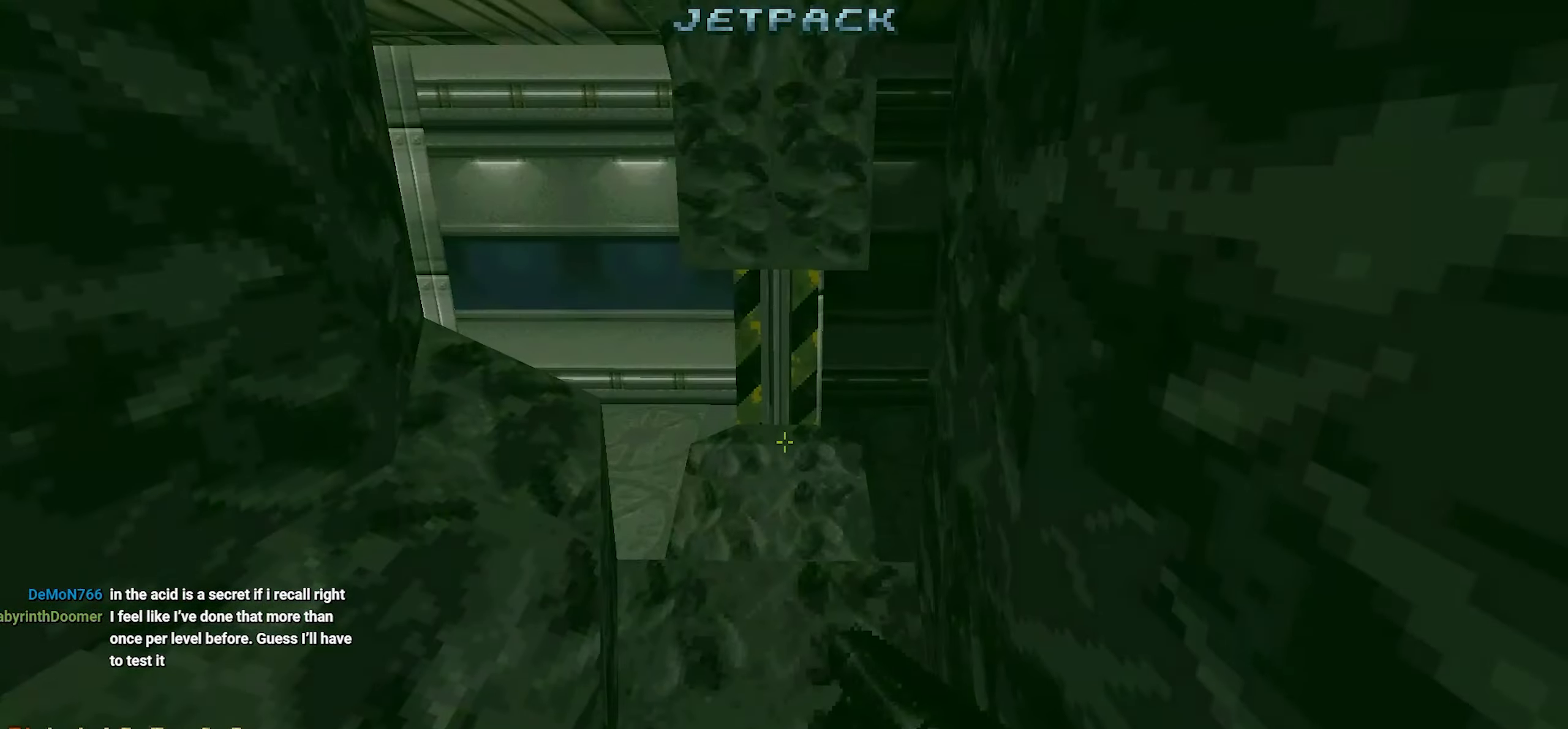
{"keys": [], "mouse": [], "events": [[34, "w", "down"], [134, "w", "up"], [234, "d", "down"], [317, "d", "up"]]}
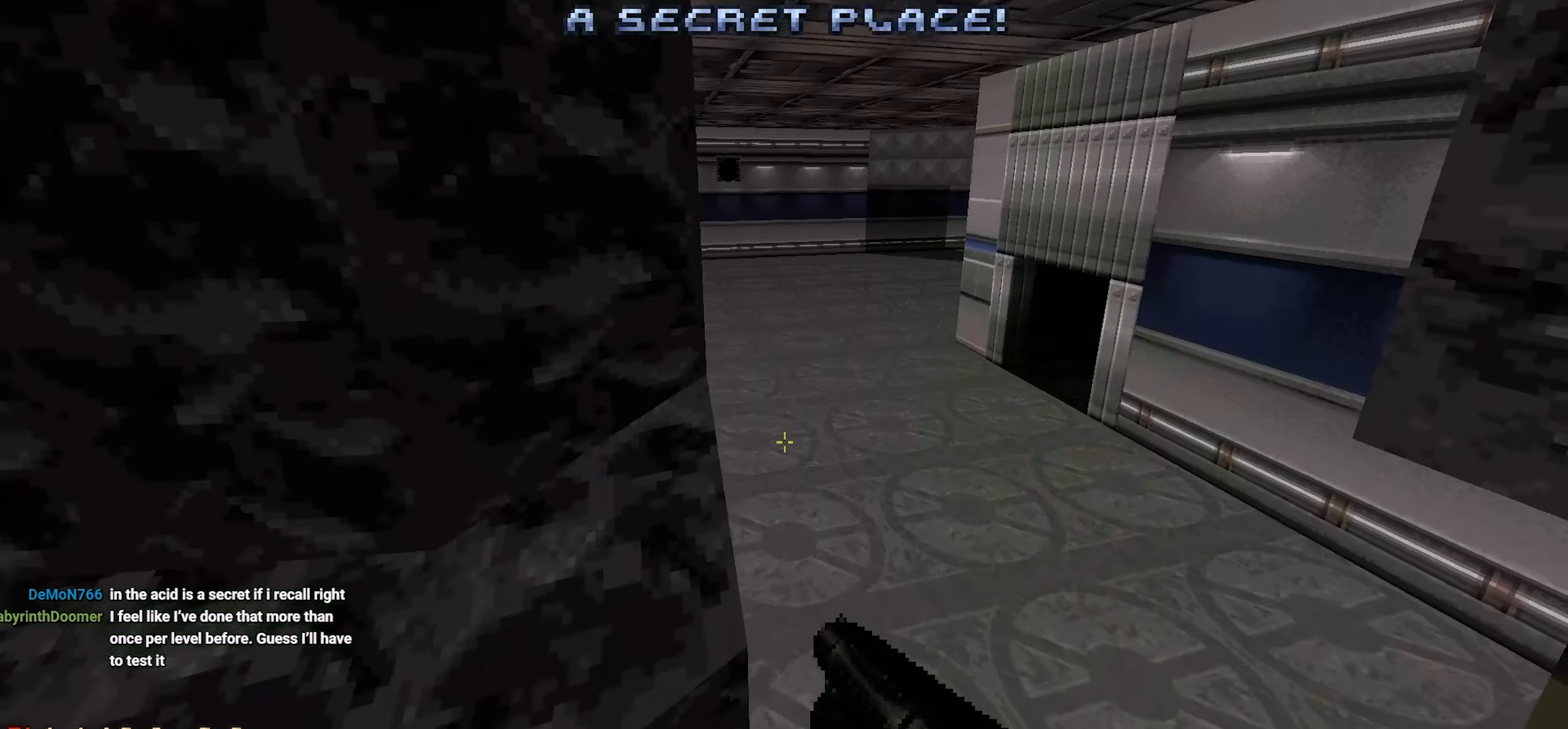
{"keys": [], "mouse": [], "events": []}
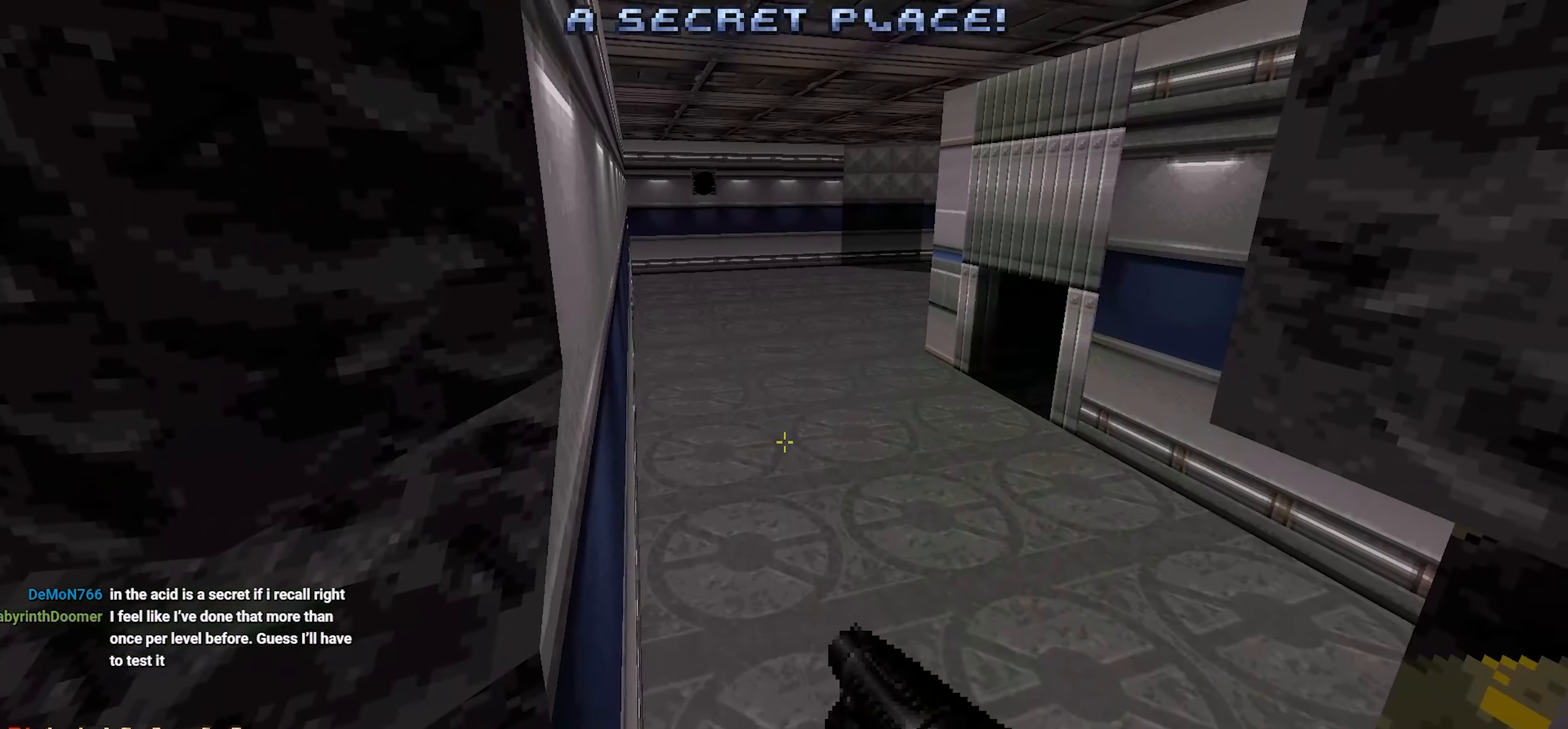
{"keys": [], "mouse": [], "events": []}
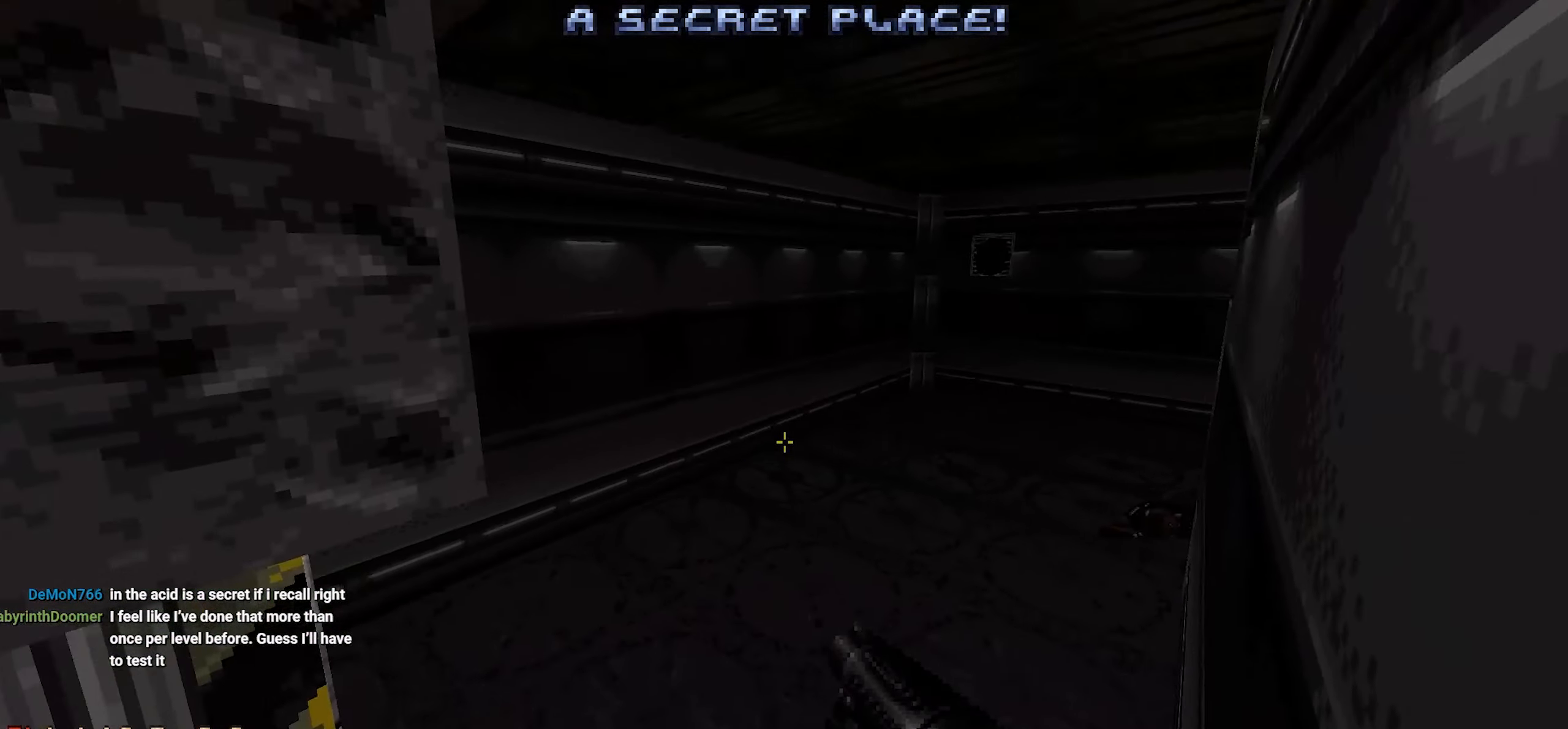
{"keys": [], "mouse": [], "events": []}
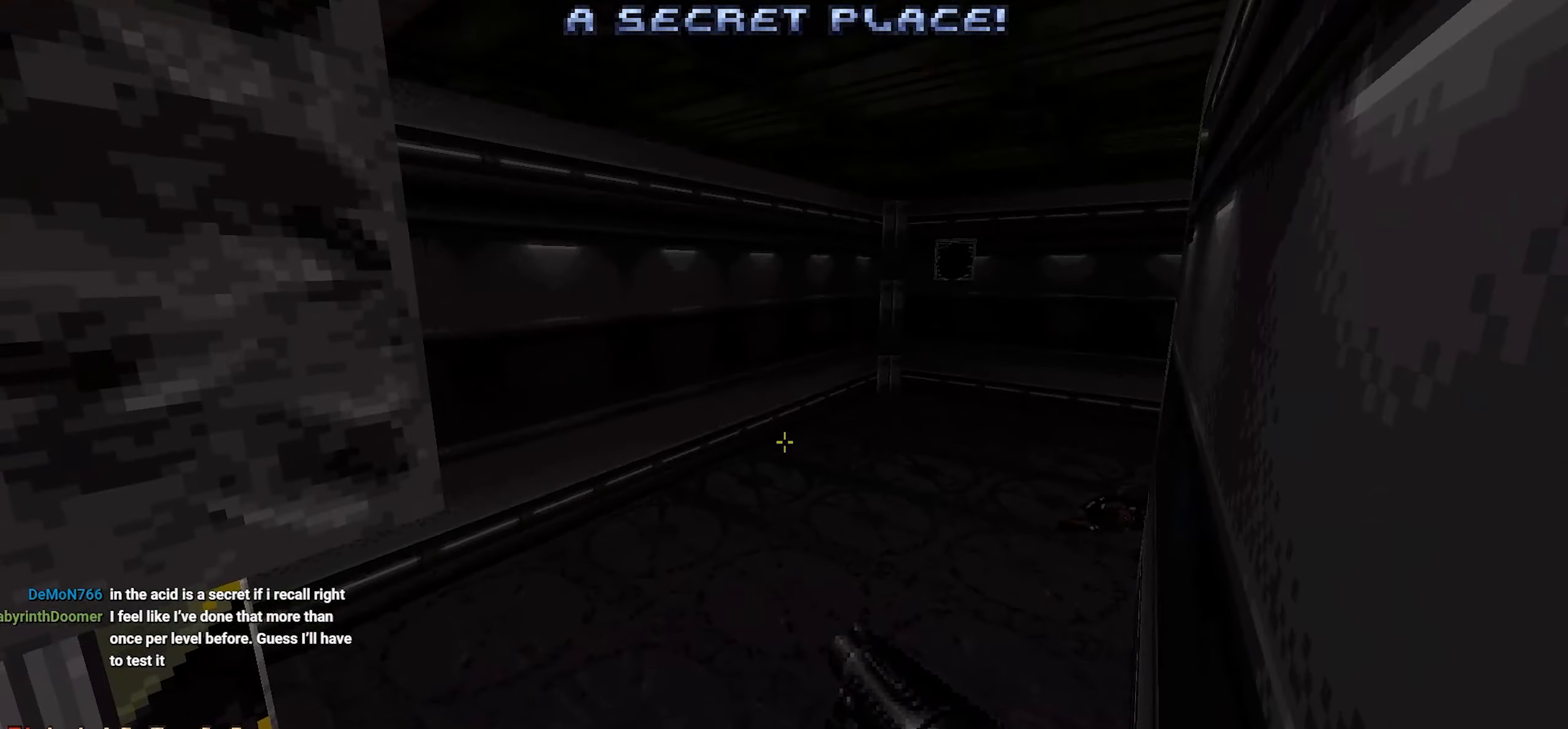
{"keys": ["w"], "mouse": [], "events": [[334, "d", "down"], [434, "d", "up"], [467, "w", "down"]]}
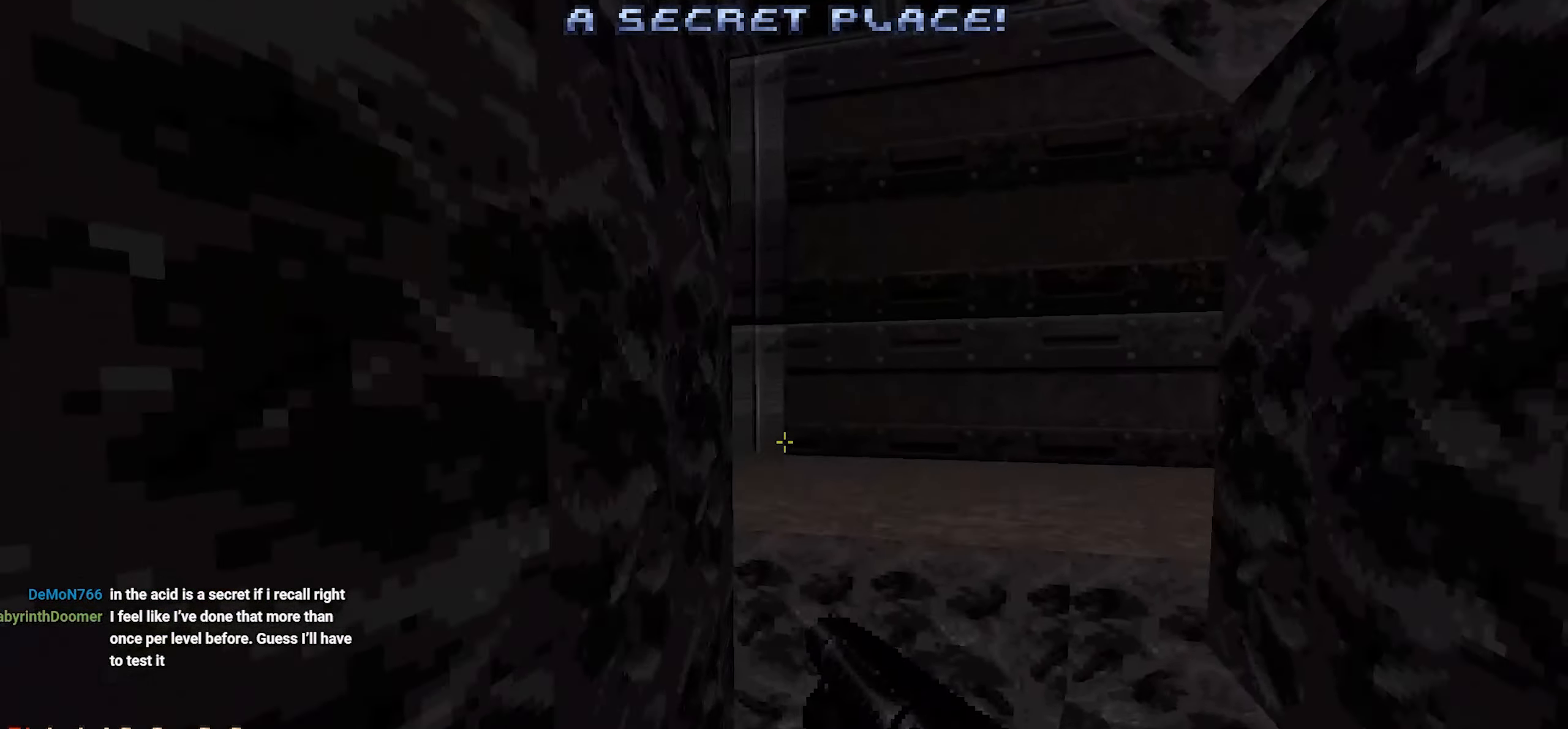
{"keys": [], "mouse": [], "events": [[167, "w", "up"], [350, "space", "down"], [500, "space", "up"]]}
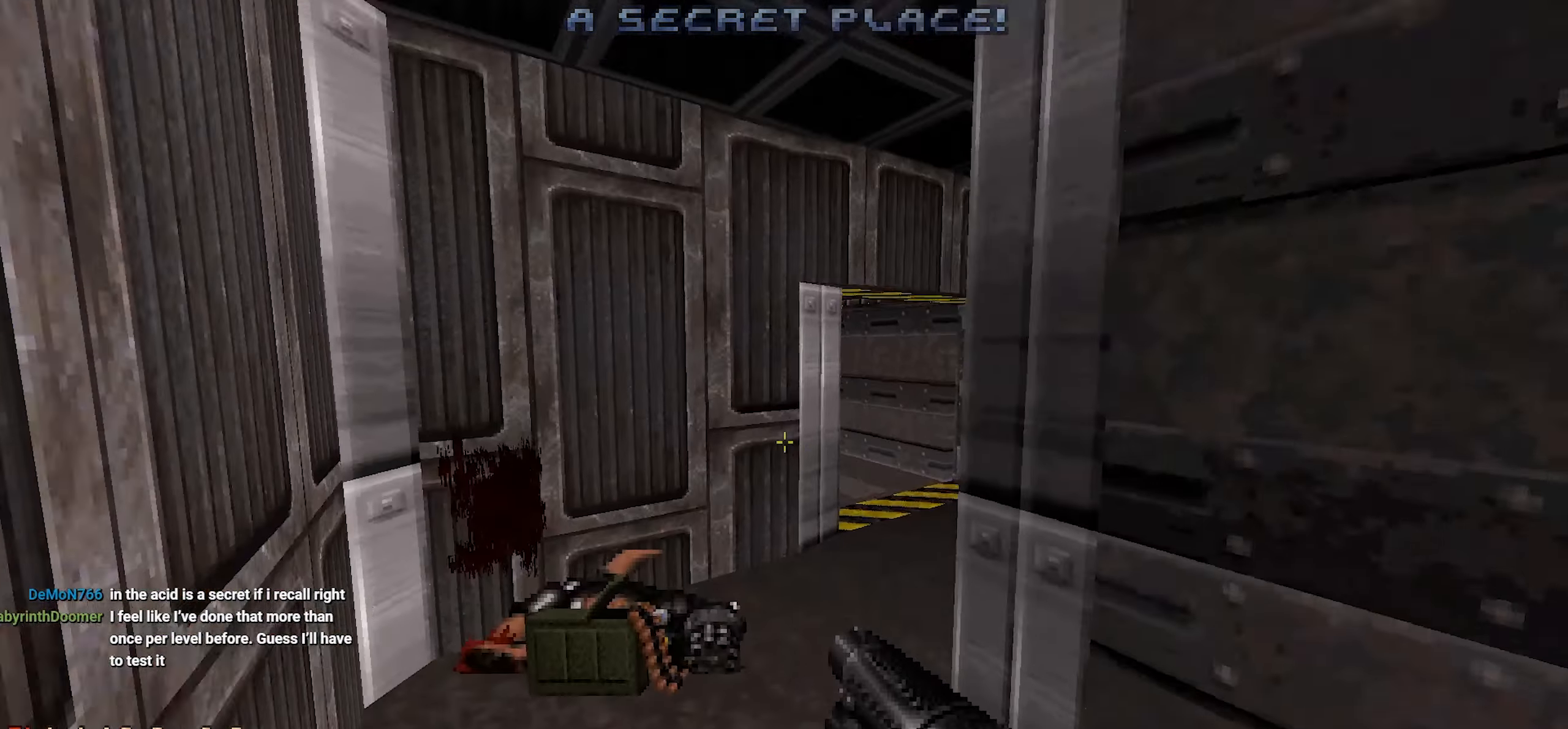
{"keys": [], "mouse": [], "events": [[134, "w", "down"], [217, "a", "down"], [417, "a", "up"], [450, "w", "up"]]}
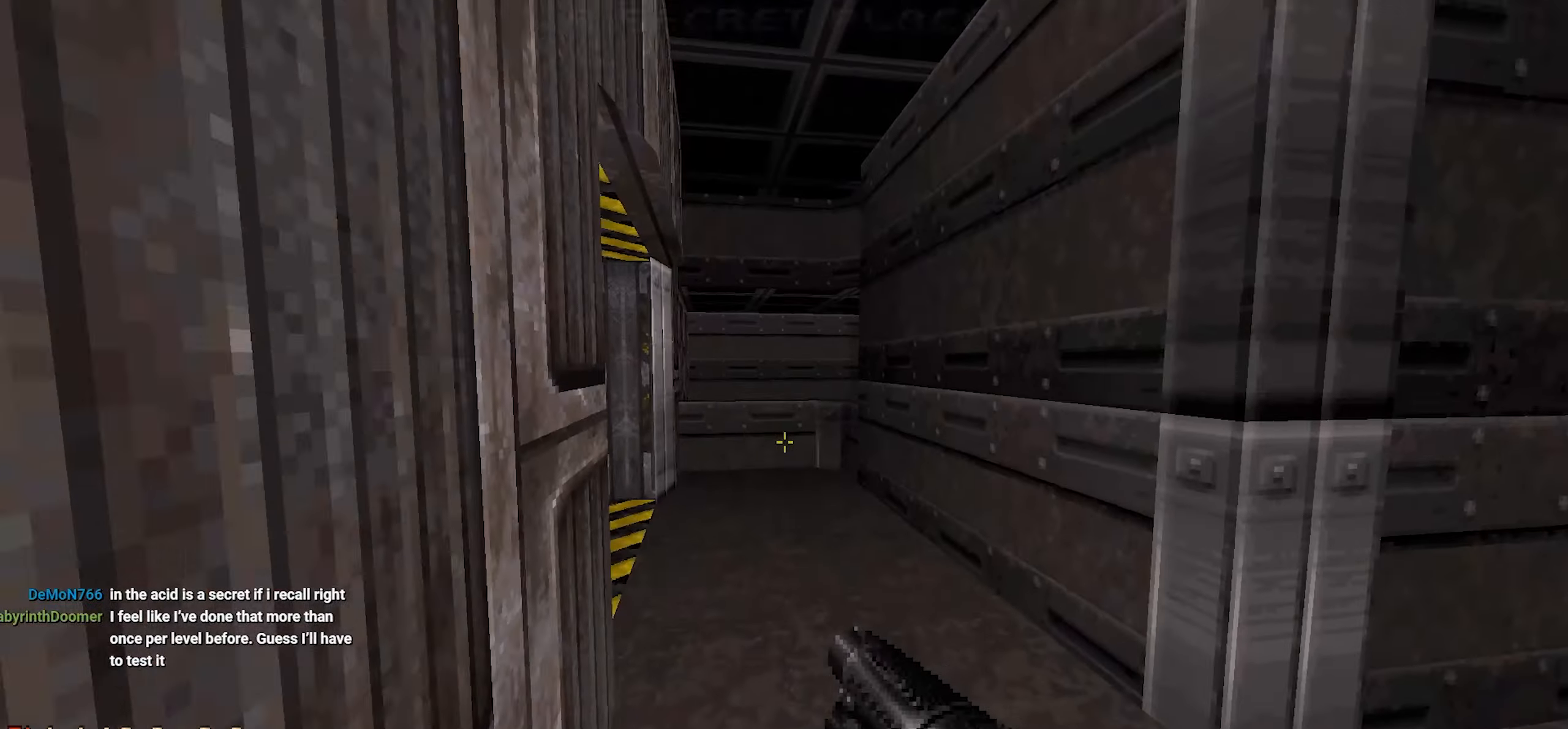
{"keys": [], "mouse": [], "events": [[150, "w", "down"], [384, "w", "up"]]}
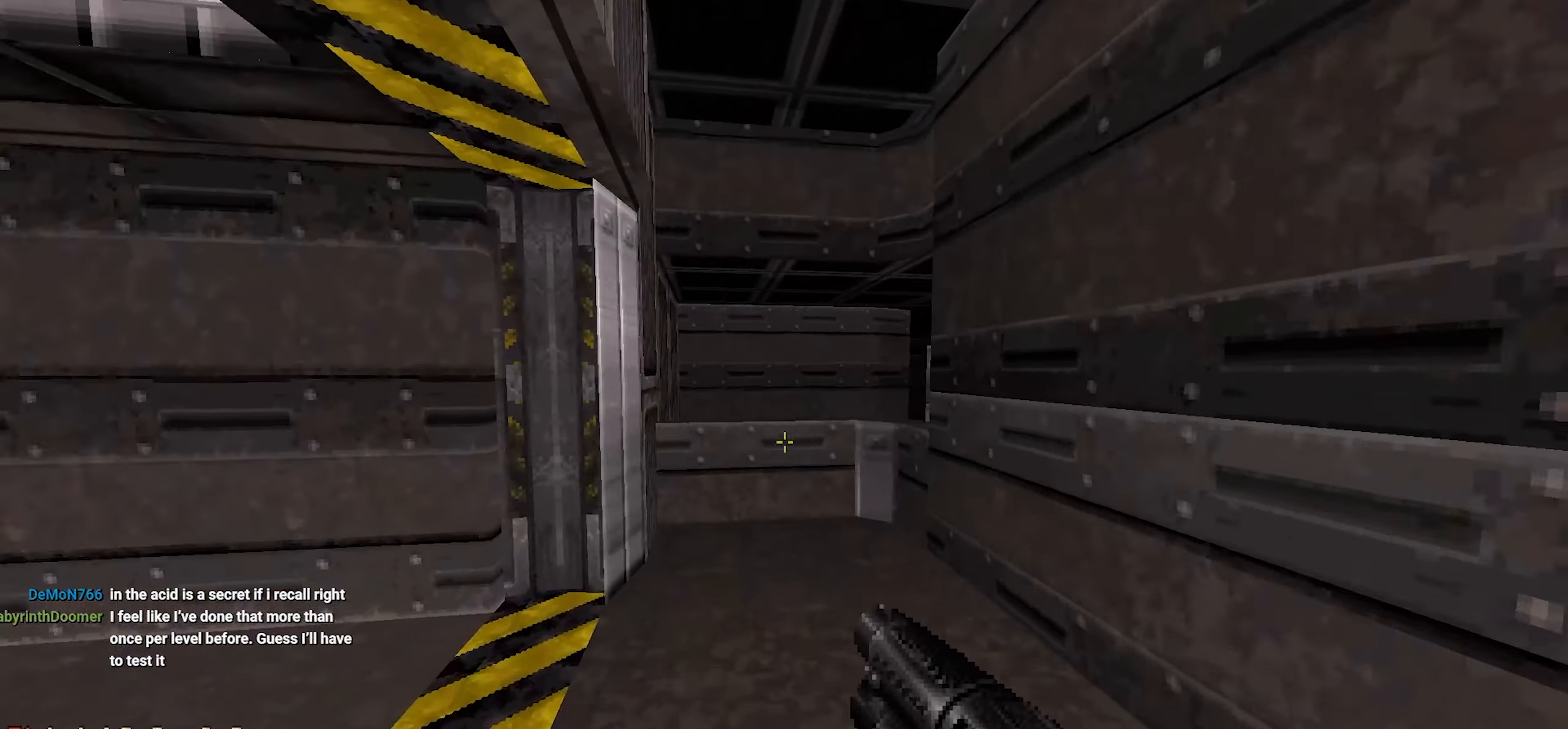
{"keys": ["a", "w"], "mouse": [], "events": [[167, "w", "down"], [350, "d", "down"], [450, "d", "up"], [450, "w", "up"], [484, "a", "down"], [484, "w", "down"]]}
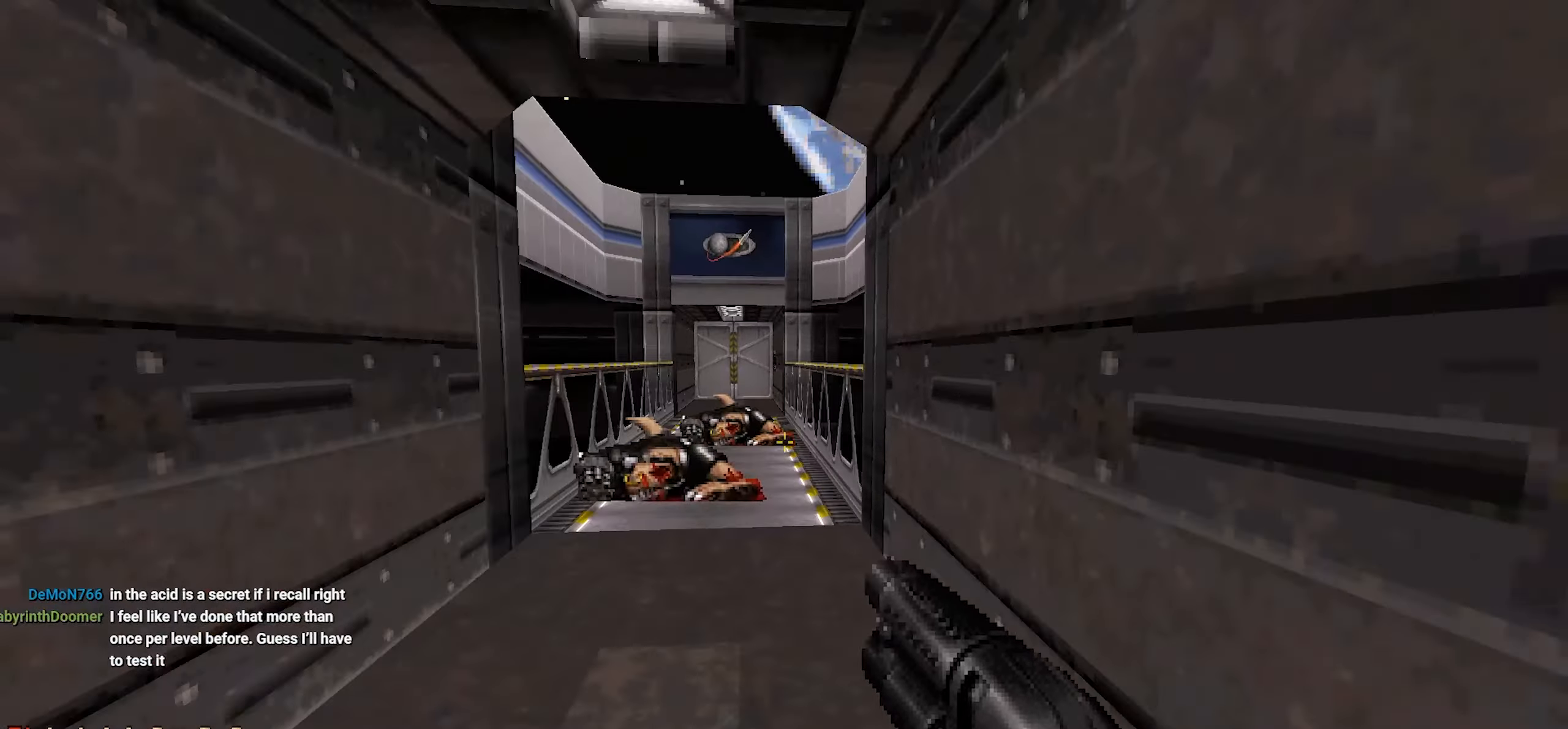
{"keys": ["w"], "mouse": [], "events": [[134, "a", "up"]]}